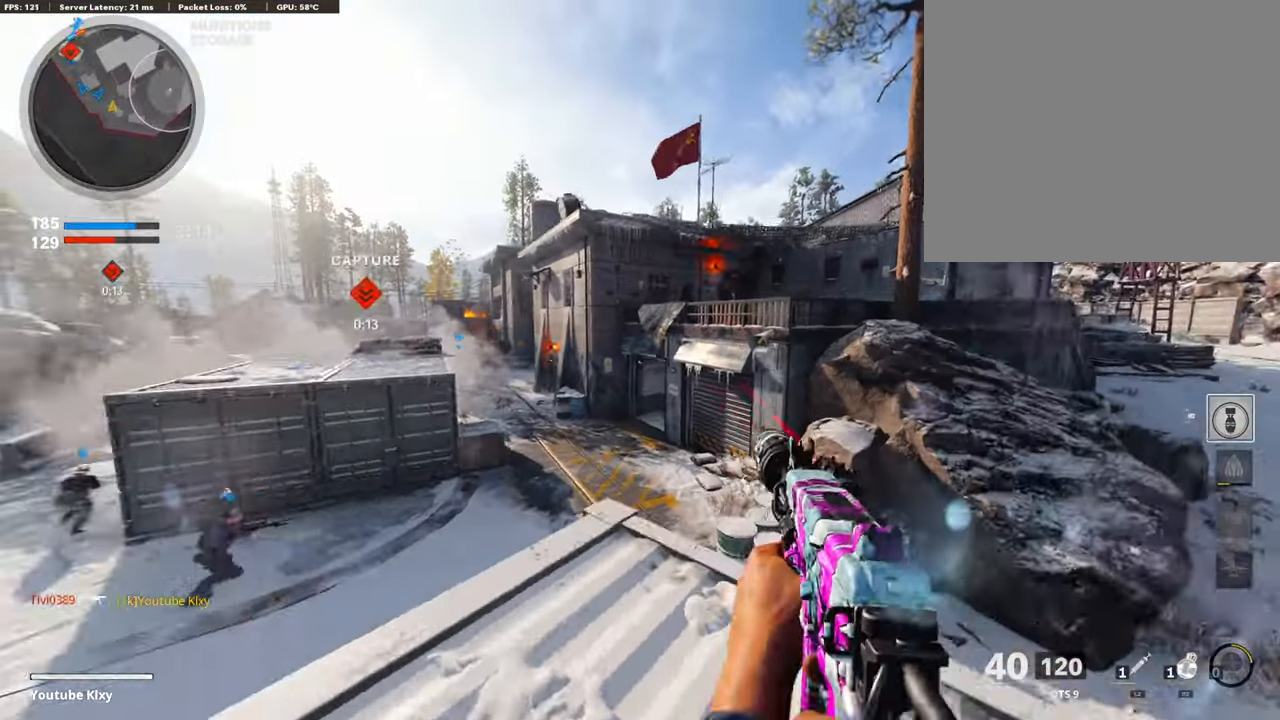
Gameplay with a controller (PlayStation layout); each line is a JSON object with the inputs held at the frame after it. "events" lists button and stick changes between this image and that frame as [ms after this image, input, new state], when the widget could be followed in between.
{"buttons": [], "left_stick": "up", "right_stick": "center", "events": [[185, "L3", "up"], [303, "right_stick", "left"], [319, "R3", "down"], [404, "R3", "up"], [437, "right_stick", "center"]]}
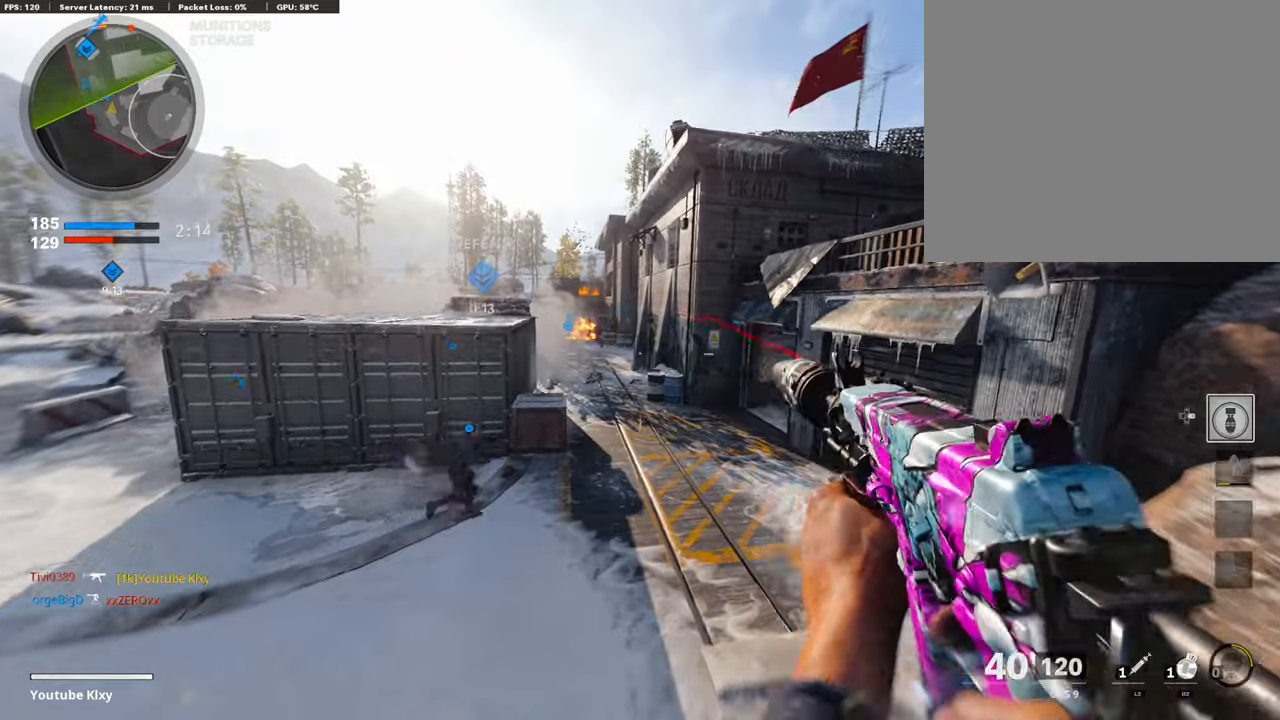
{"buttons": [], "left_stick": "up-right", "right_stick": "center", "events": [[269, "left_stick", "up-right"], [320, "L3", "down"], [488, "L3", "up"]]}
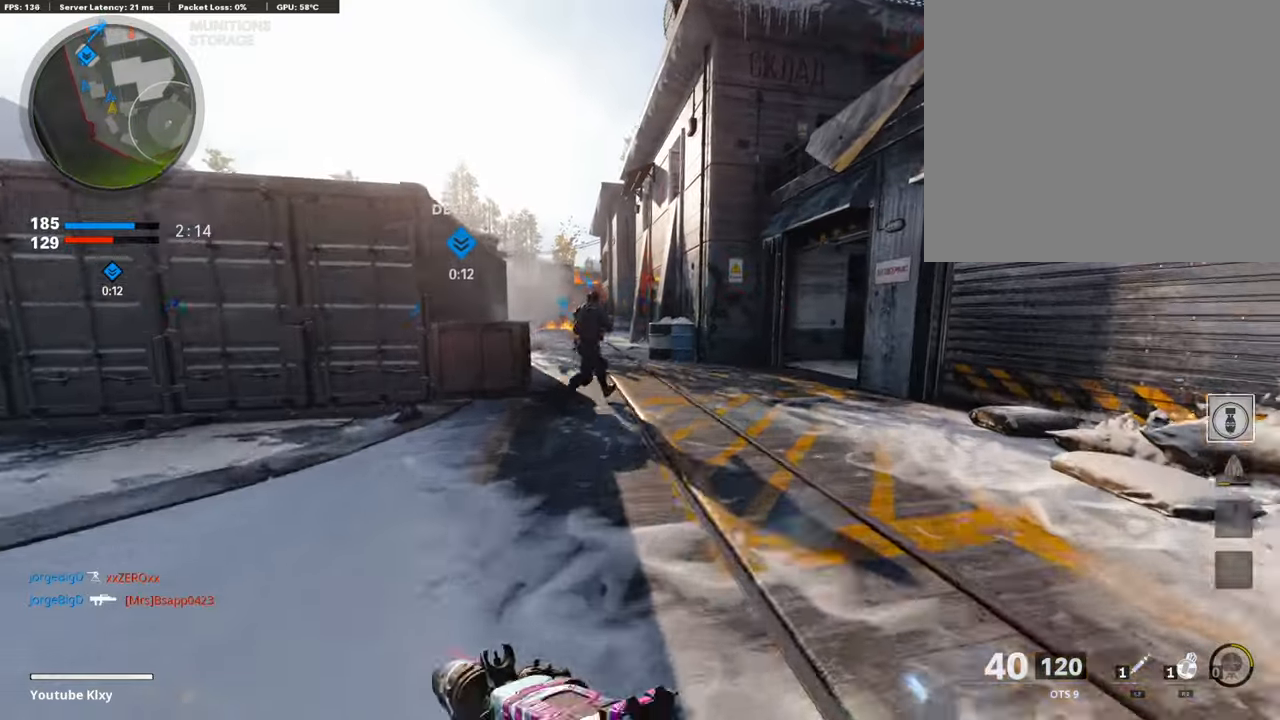
{"buttons": [], "left_stick": "up-right", "right_stick": "center", "events": [[134, "CROSS", "down"], [252, "CROSS", "up"], [286, "TRIANGLE", "down"], [286, "left_stick", "down-right"], [353, "left_stick", "center"], [370, "TRIANGLE", "up"], [420, "TRIANGLE", "down"], [504, "TRIANGLE", "up"], [504, "left_stick", "up-right"]]}
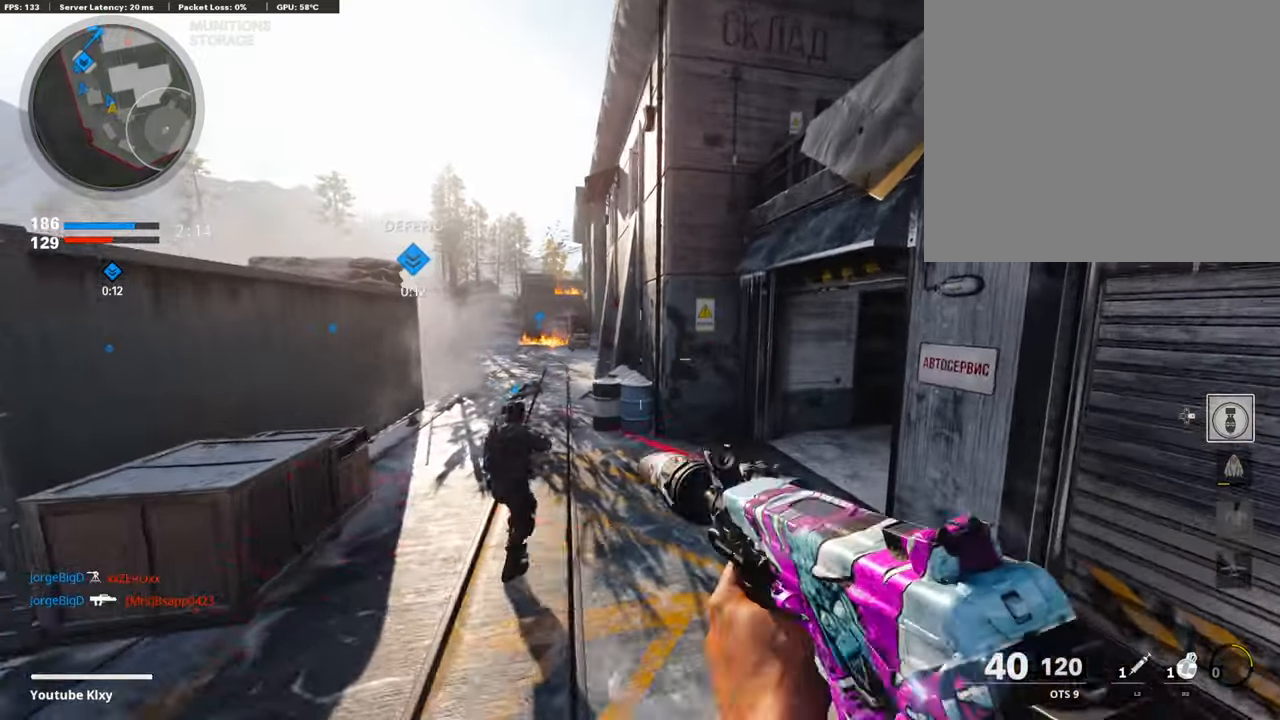
{"buttons": ["L3"], "left_stick": "up", "right_stick": "center", "events": [[202, "right_stick", "right"], [236, "L3", "down"], [303, "left_stick", "up"], [387, "right_stick", "center"]]}
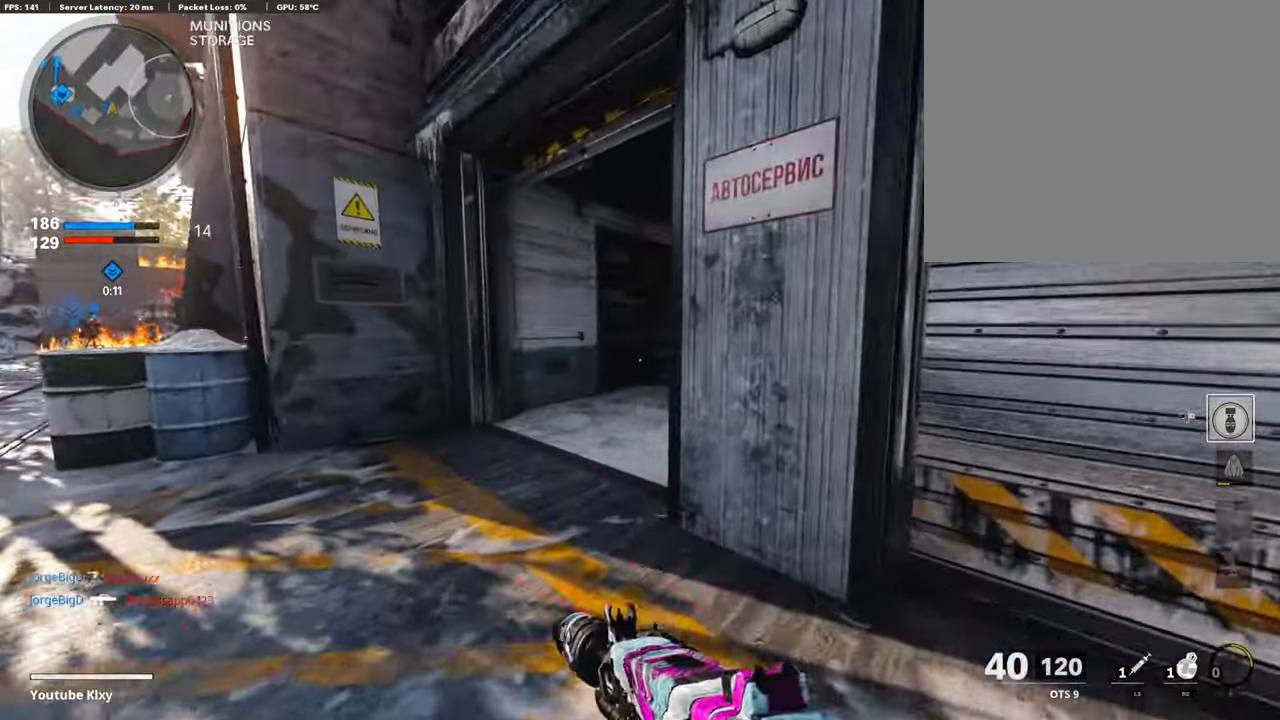
{"buttons": ["L3"], "left_stick": "up", "right_stick": "center", "events": [[17, "R3", "down"], [50, "right_stick", "up-right"], [67, "L3", "up"], [118, "R3", "up"], [118, "right_stick", "center"], [219, "L3", "down"], [235, "R3", "down"], [269, "right_stick", "right"], [303, "R3", "up"], [320, "L3", "up"], [370, "right_stick", "center"], [420, "TRIANGLE", "down"], [454, "L3", "down"], [505, "TRIANGLE", "up"]]}
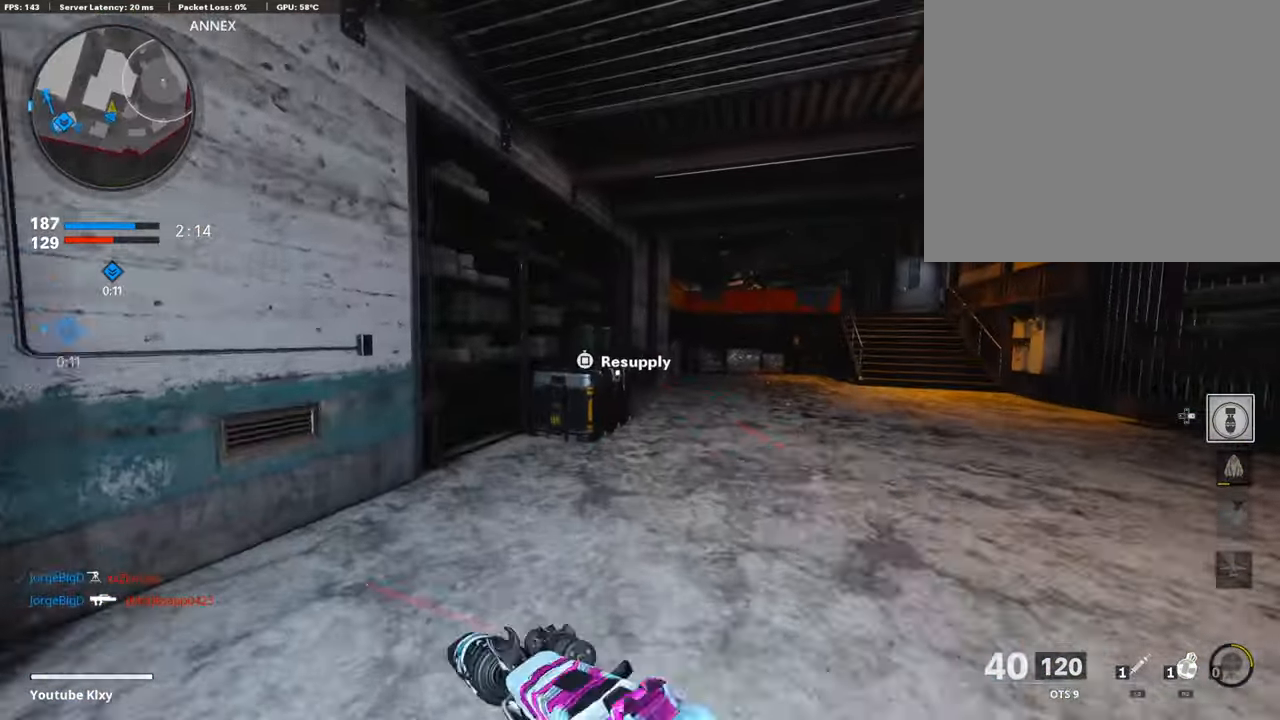
{"buttons": [], "left_stick": "up-left", "right_stick": "center", "events": [[33, "L3", "up"], [50, "TRIANGLE", "down"], [117, "TRIANGLE", "up"], [353, "left_stick", "up-left"]]}
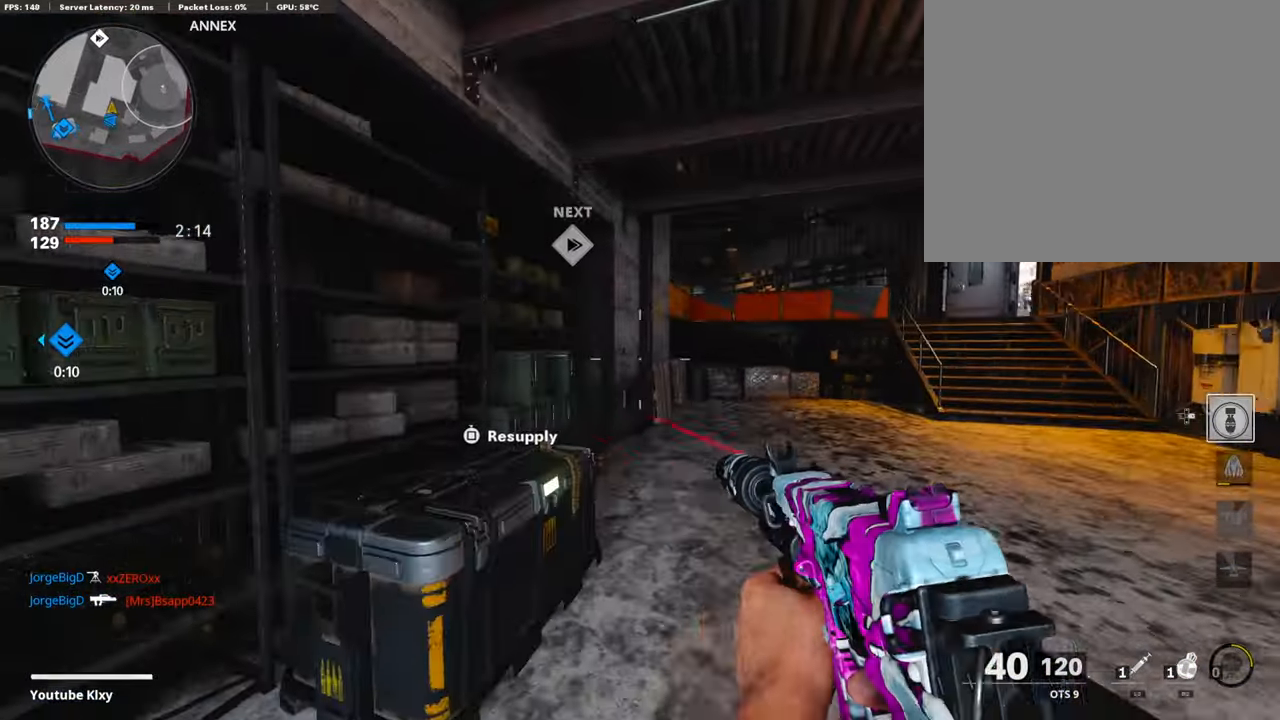
{"buttons": [], "left_stick": "up-right", "right_stick": "center", "events": [[67, "SQUARE", "down"], [84, "left_stick", "down-left"], [168, "left_stick", "right"], [420, "SQUARE", "up"], [420, "left_stick", "up-right"]]}
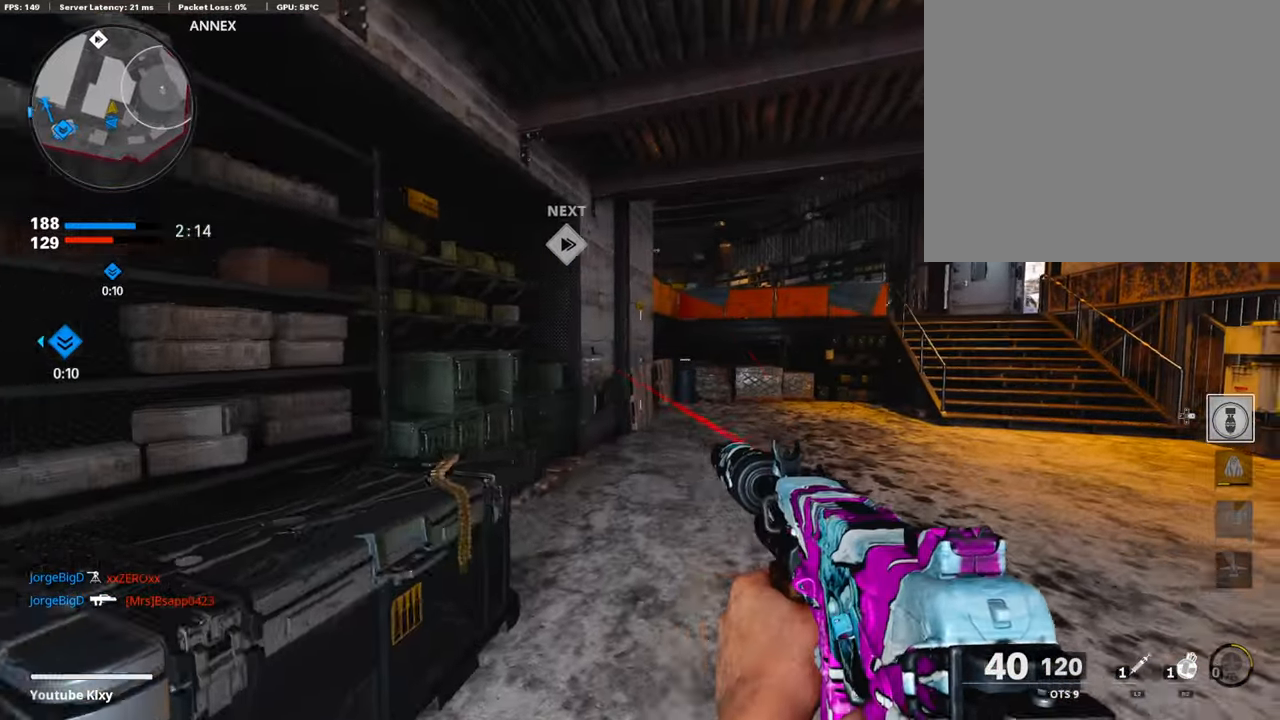
{"buttons": [], "left_stick": "up", "right_stick": "center", "events": [[17, "L3", "down"], [270, "L3", "up"], [320, "right_stick", "left"], [354, "left_stick", "up"], [370, "right_stick", "center"]]}
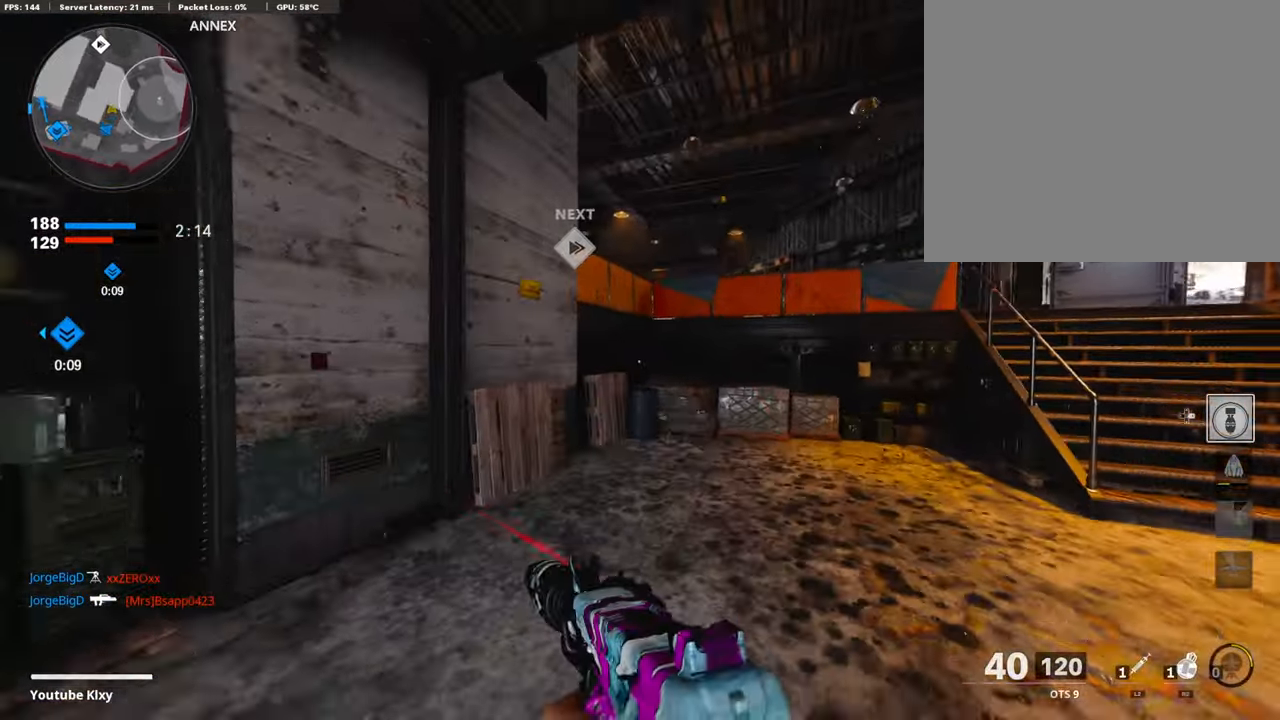
{"buttons": [], "left_stick": "up", "right_stick": "up", "events": [[67, "right_stick", "up-left"], [454, "right_stick", "up"]]}
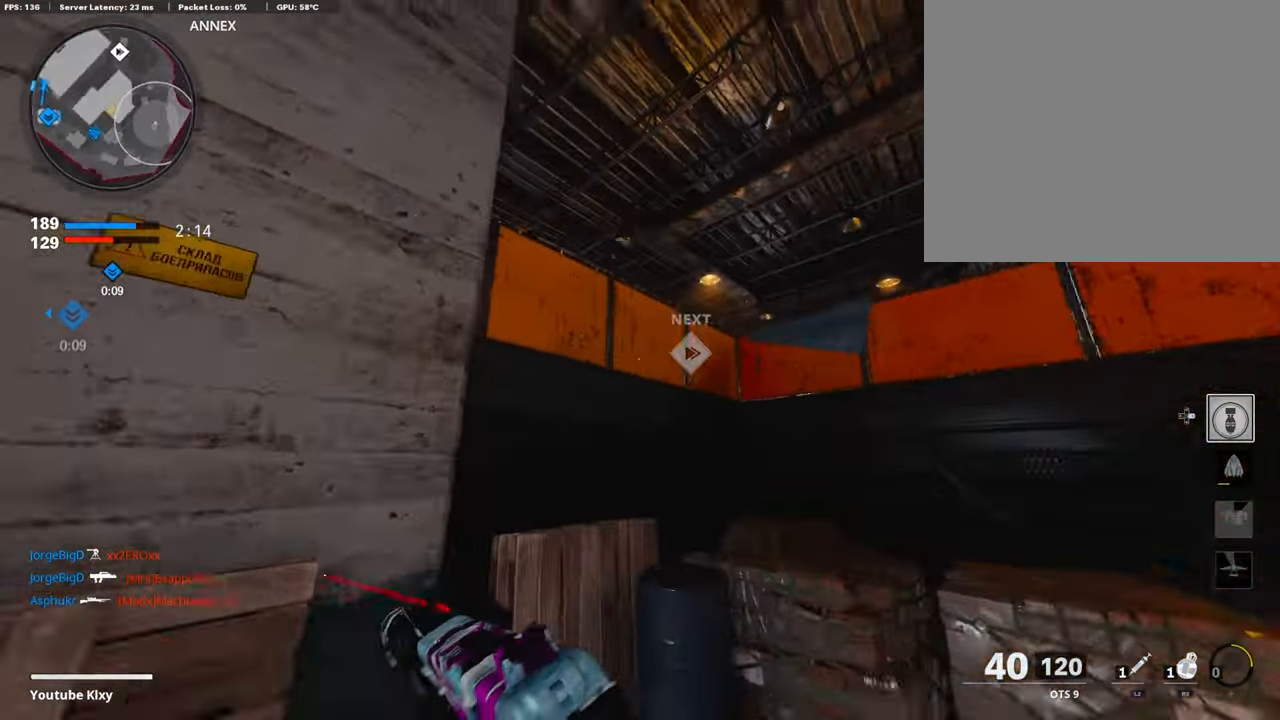
{"buttons": ["CROSS"], "left_stick": "up", "right_stick": "center", "events": [[16, "CROSS", "down"], [33, "right_stick", "center"], [117, "CROSS", "up"], [134, "right_stick", "down-left"], [269, "CROSS", "down"], [285, "right_stick", "center"], [386, "CROSS", "up"], [386, "right_stick", "down-left"], [470, "CROSS", "down"], [470, "right_stick", "center"]]}
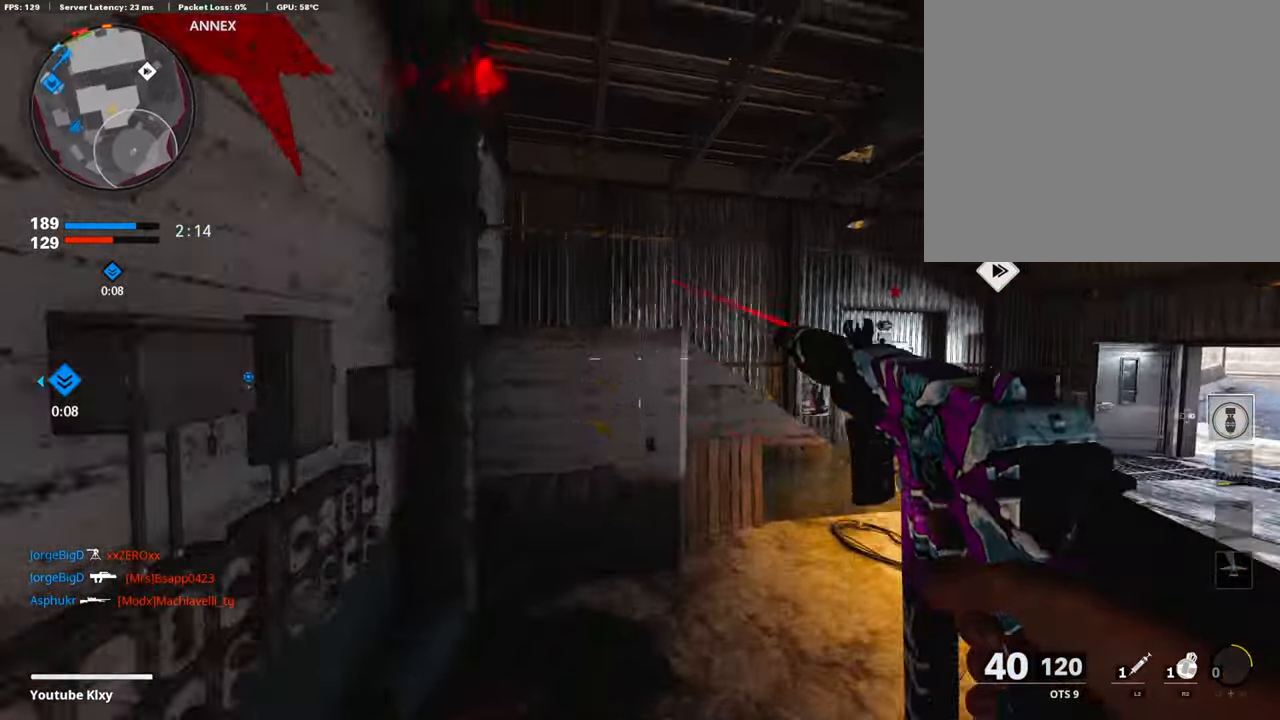
{"buttons": [], "left_stick": "up-right", "right_stick": "up-left", "events": [[84, "CROSS", "up"], [185, "right_stick", "right"], [219, "left_stick", "center"], [303, "left_stick", "right"], [353, "right_stick", "center"], [437, "left_stick", "up-right"], [471, "right_stick", "up-left"]]}
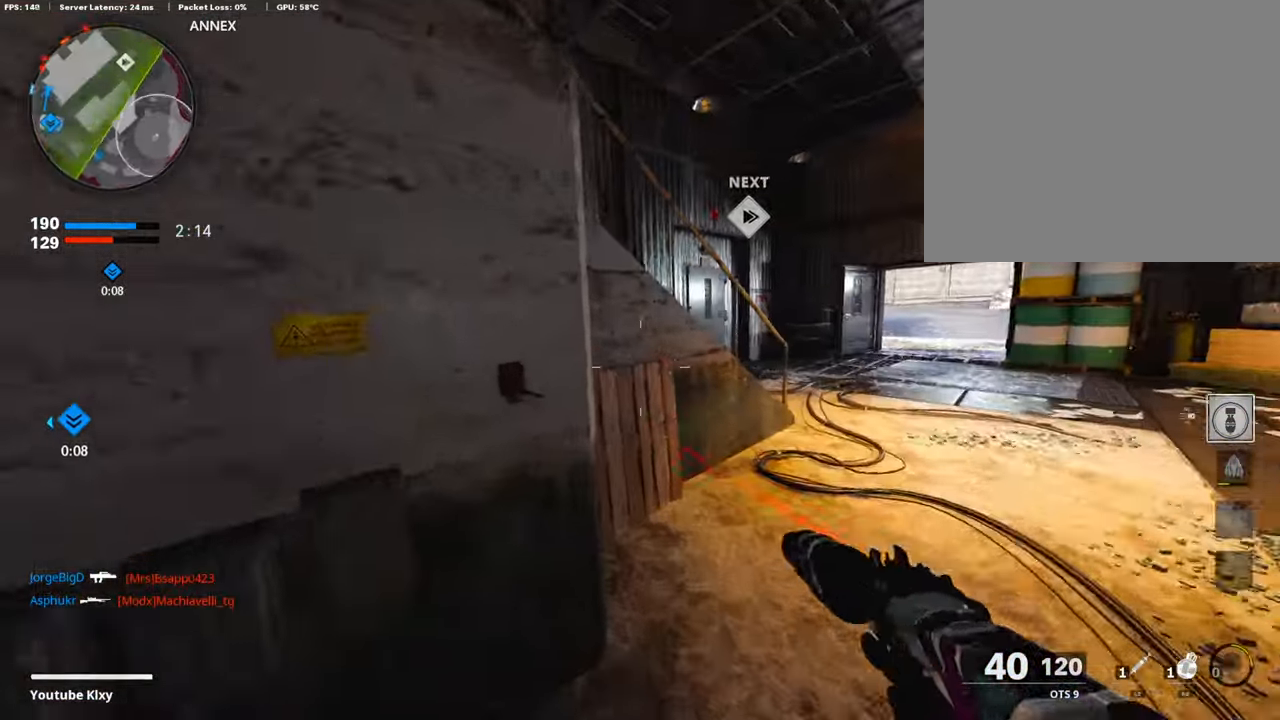
{"buttons": ["CROSS"], "left_stick": "up", "right_stick": "center", "events": [[33, "L3", "down"], [134, "right_stick", "center"], [218, "L3", "up"], [336, "right_stick", "left"], [420, "left_stick", "up"], [454, "right_stick", "center"], [471, "CROSS", "down"]]}
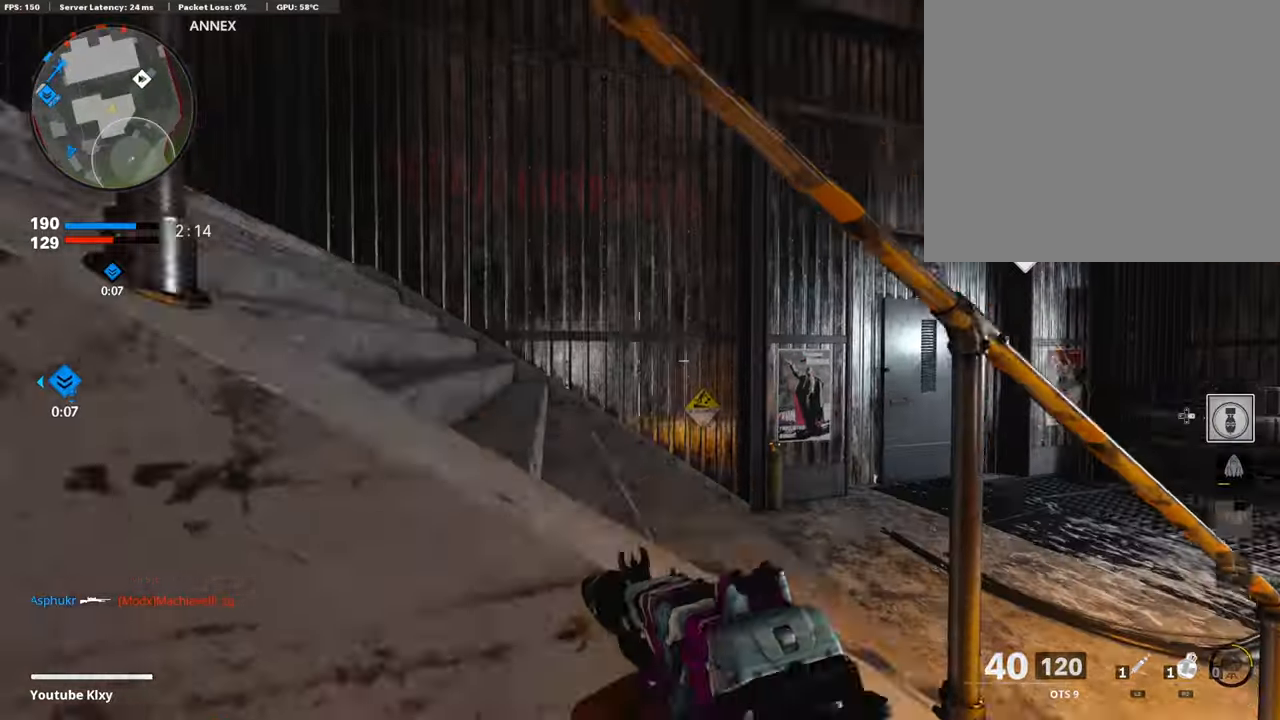
{"buttons": ["L3"], "left_stick": "up", "right_stick": "center", "events": [[51, "CROSS", "up"], [67, "right_stick", "down-left"], [135, "right_stick", "center"], [185, "left_stick", "up-right"], [252, "right_stick", "right"], [387, "left_stick", "up"], [471, "right_stick", "center"], [488, "L3", "down"]]}
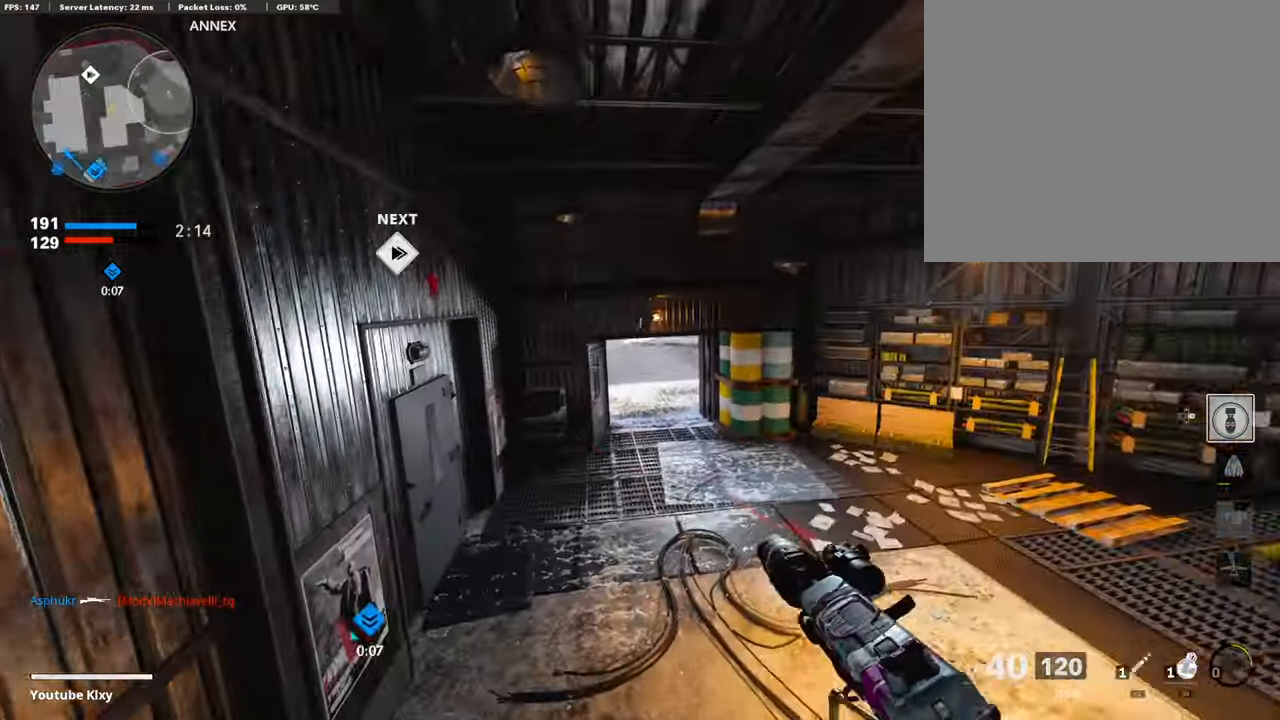
{"buttons": [], "left_stick": "up", "right_stick": "center", "events": [[101, "L3", "up"], [101, "right_stick", "up-right"], [168, "L3", "down"], [201, "right_stick", "center"], [286, "right_stick", "right"], [454, "L3", "up"], [487, "right_stick", "center"]]}
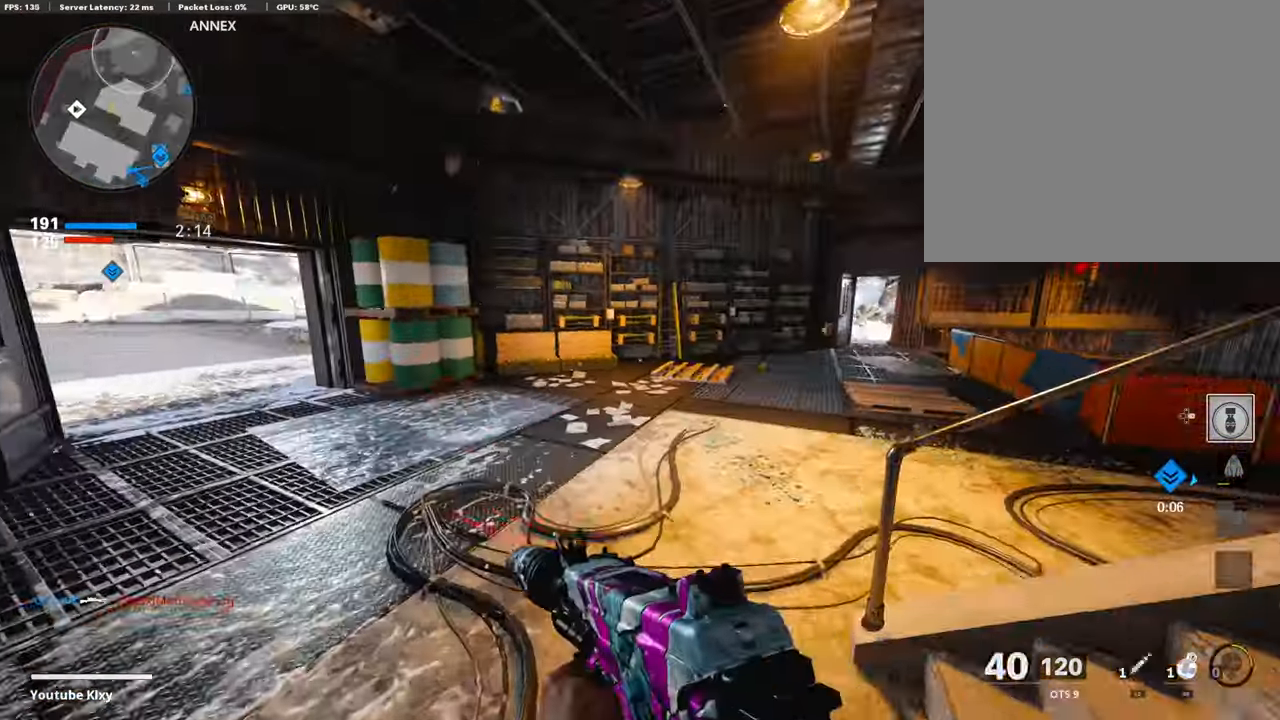
{"buttons": [], "left_stick": "up", "right_stick": "right", "events": [[151, "right_stick", "right"]]}
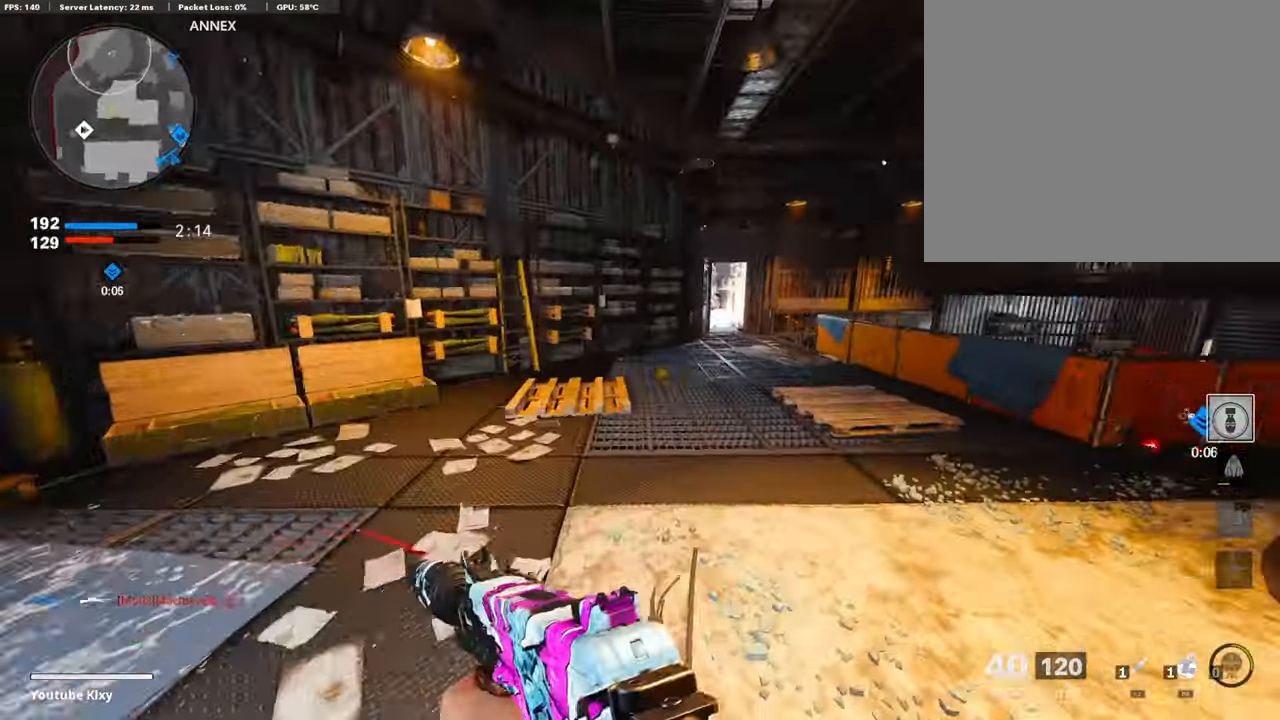
{"buttons": [], "left_stick": "up", "right_stick": "center", "events": [[202, "right_stick", "center"], [269, "right_stick", "right"], [420, "right_stick", "center"]]}
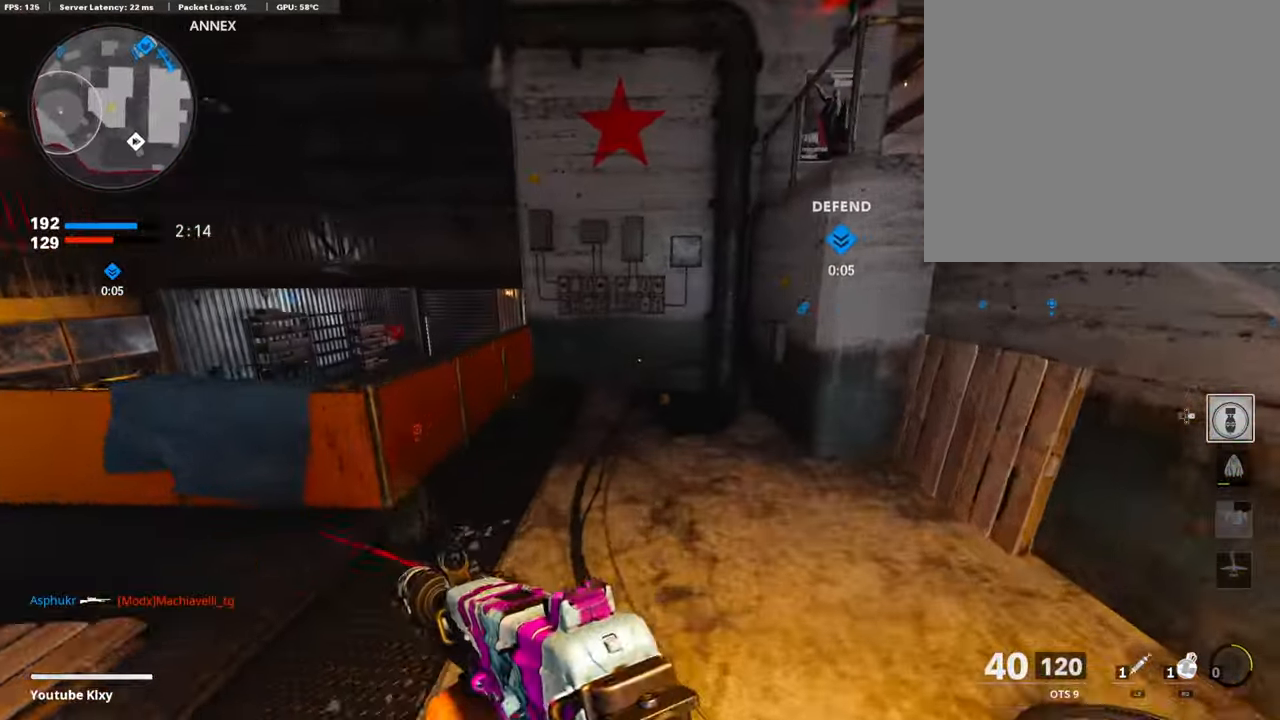
{"buttons": [], "left_stick": "down-right", "right_stick": "right", "events": [[84, "R3", "down"], [219, "R3", "up"], [236, "left_stick", "left"], [269, "right_stick", "right"], [404, "left_stick", "down-right"]]}
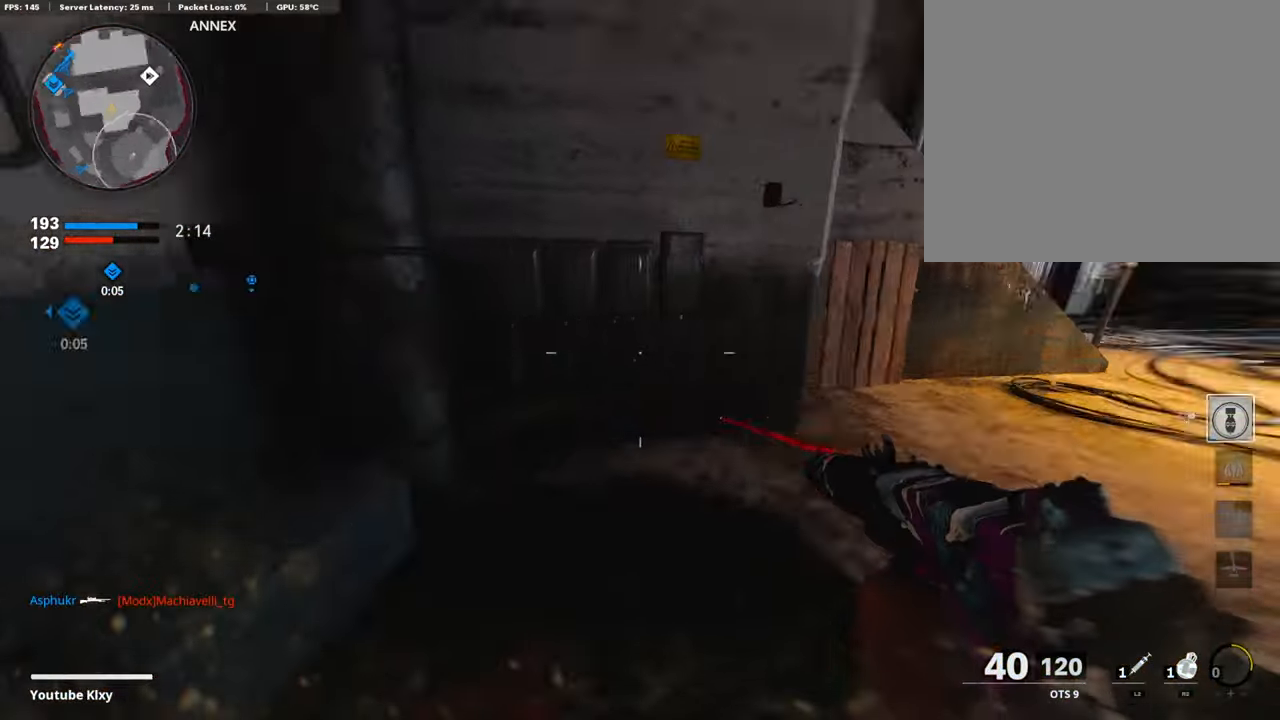
{"buttons": [], "left_stick": "up", "right_stick": "center", "events": [[67, "SQUARE", "down"], [101, "right_stick", "center"], [117, "left_stick", "up-right"], [185, "left_stick", "up"], [235, "SQUARE", "up"], [403, "right_stick", "left"], [504, "right_stick", "center"]]}
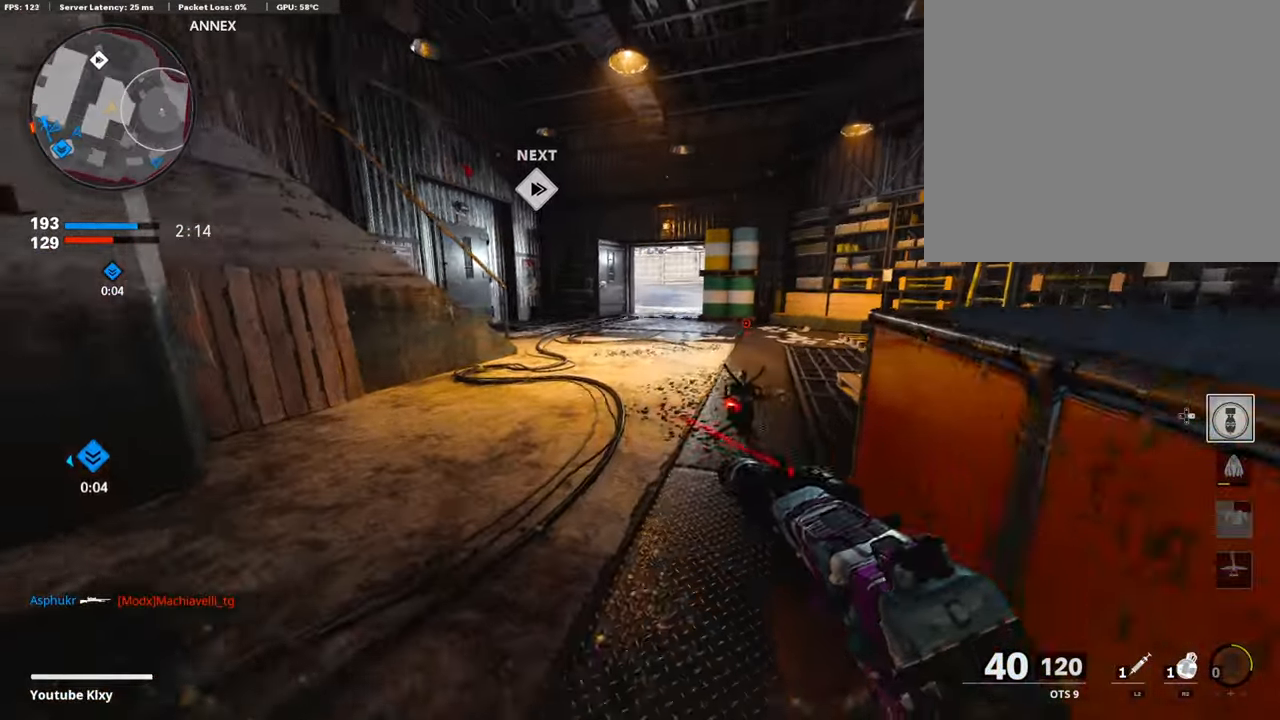
{"buttons": ["SQUARE"], "left_stick": "up", "right_stick": "center", "events": [[101, "L3", "down"], [252, "SQUARE", "down"], [437, "L3", "up"]]}
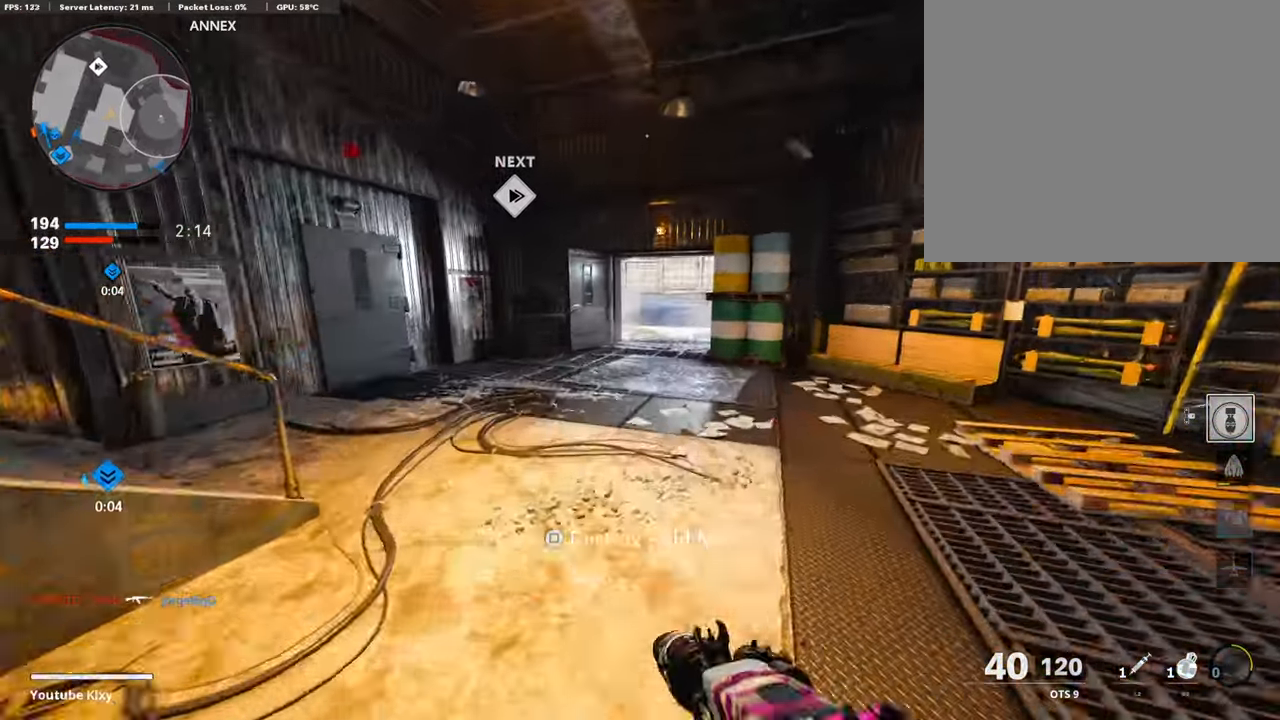
{"buttons": [], "left_stick": "up-left", "right_stick": "center", "events": [[235, "SQUARE", "up"], [336, "left_stick", "up-left"]]}
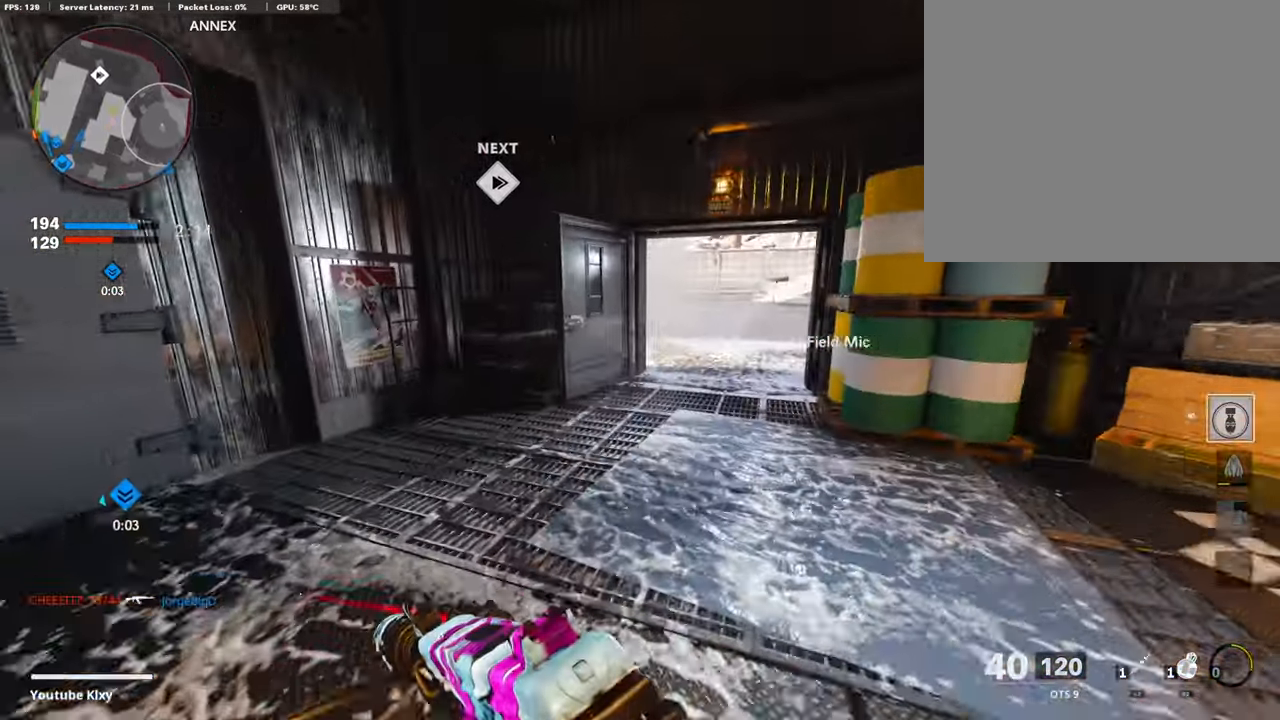
{"buttons": [], "left_stick": "up-right", "right_stick": "left", "events": [[118, "right_stick", "right"], [152, "DPAD_RIGHT", "down"], [219, "DPAD_RIGHT", "up"], [236, "right_stick", "center"], [286, "left_stick", "up-right"], [404, "right_stick", "left"]]}
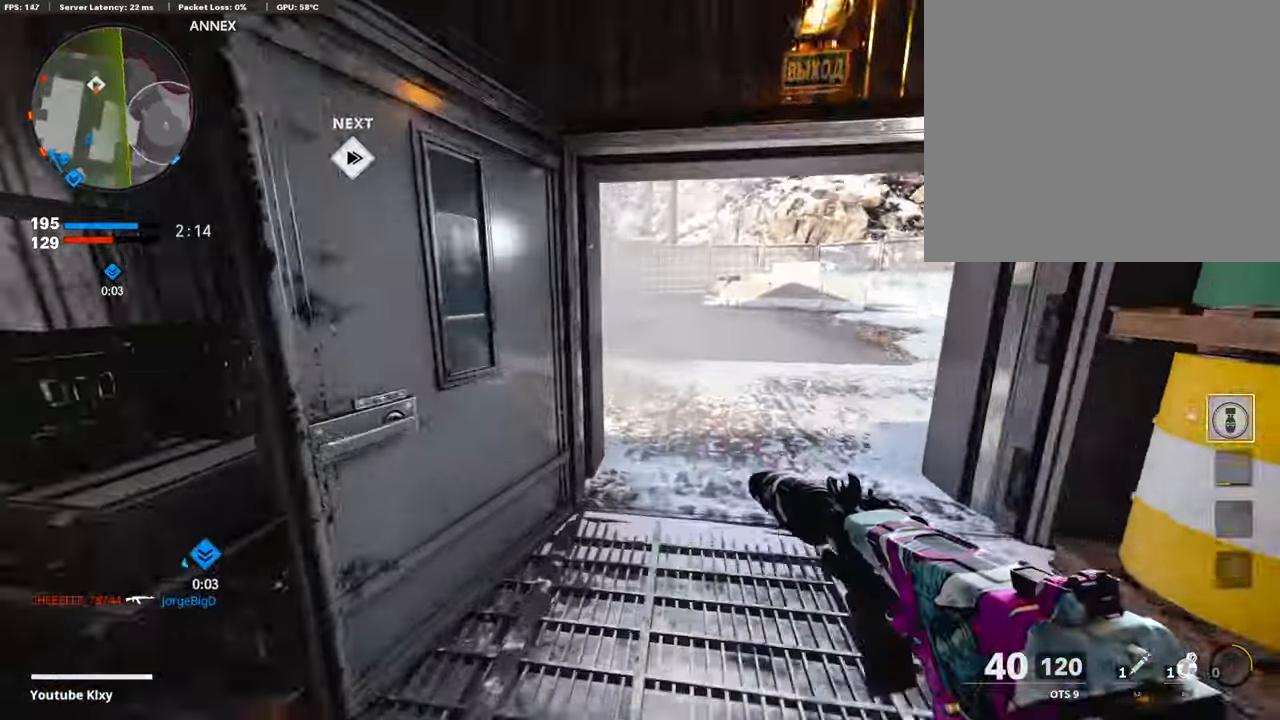
{"buttons": [], "left_stick": "up", "right_stick": "left", "events": [[269, "left_stick", "up"]]}
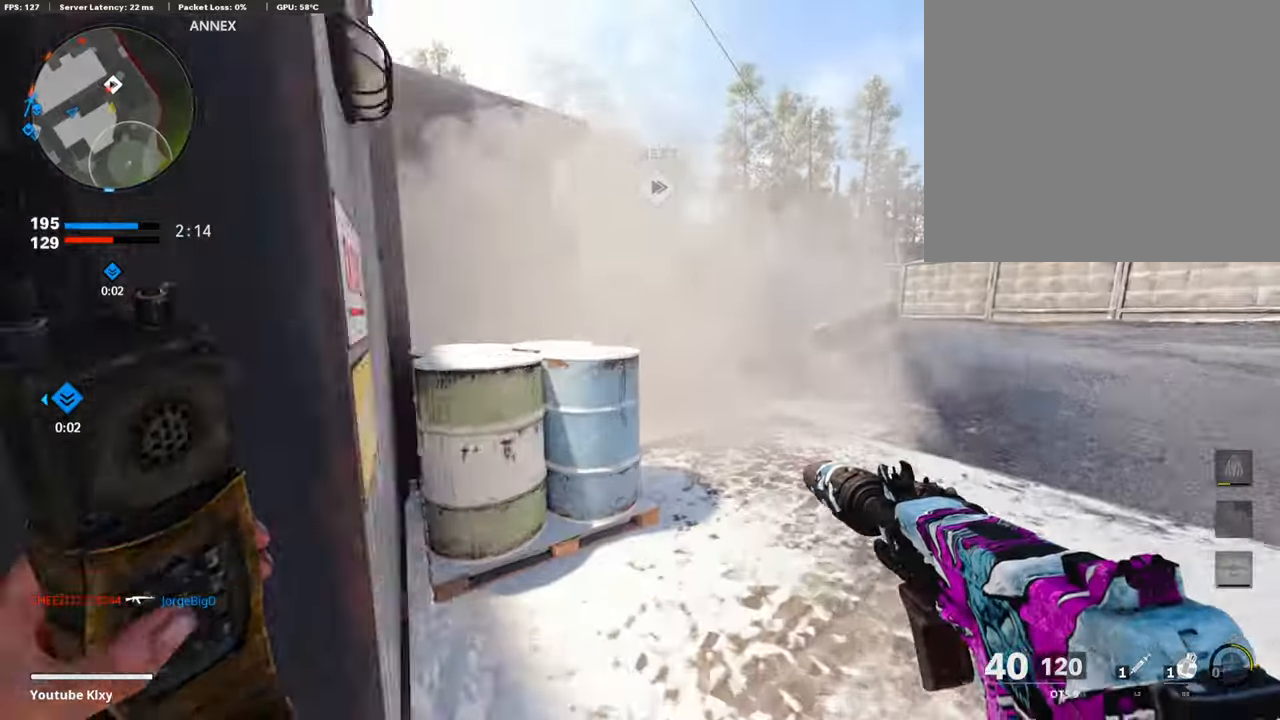
{"buttons": [], "left_stick": "up", "right_stick": "center", "events": [[17, "right_stick", "center"], [168, "right_stick", "left"], [370, "right_stick", "center"]]}
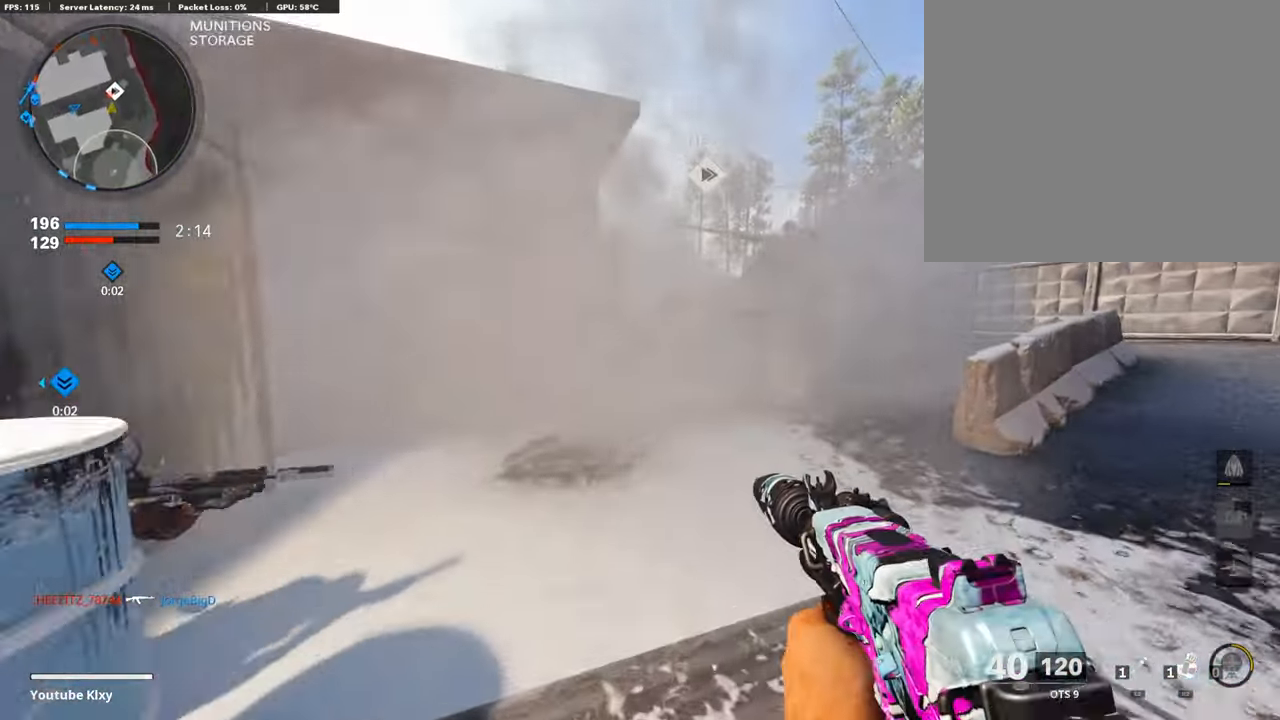
{"buttons": ["R3"], "left_stick": "up", "right_stick": "left", "events": [[252, "right_stick", "left"], [420, "R3", "down"]]}
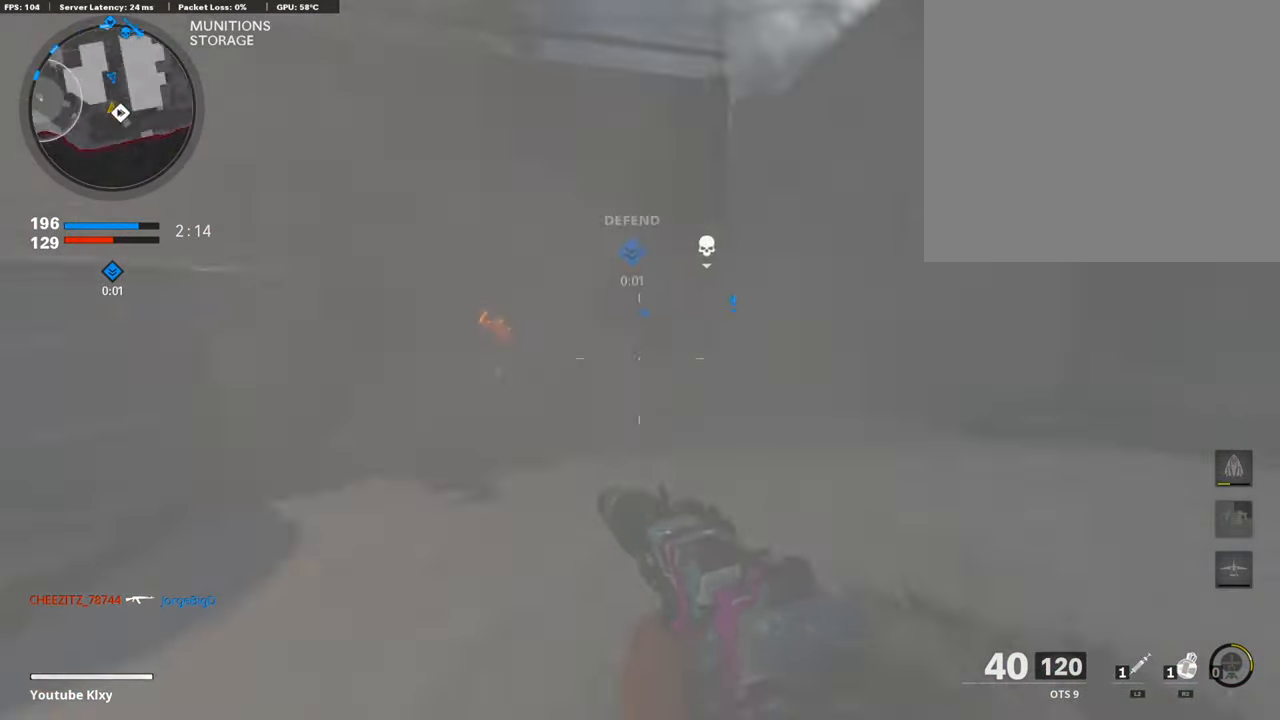
{"buttons": ["L1", "R1"], "left_stick": "left", "right_stick": "down-left", "events": [[68, "R3", "up"], [118, "right_stick", "center"], [135, "L1", "down"], [152, "R1", "down"], [185, "right_stick", "left"], [236, "right_stick", "center"], [253, "left_stick", "left"], [370, "right_stick", "left"], [438, "right_stick", "down-left"]]}
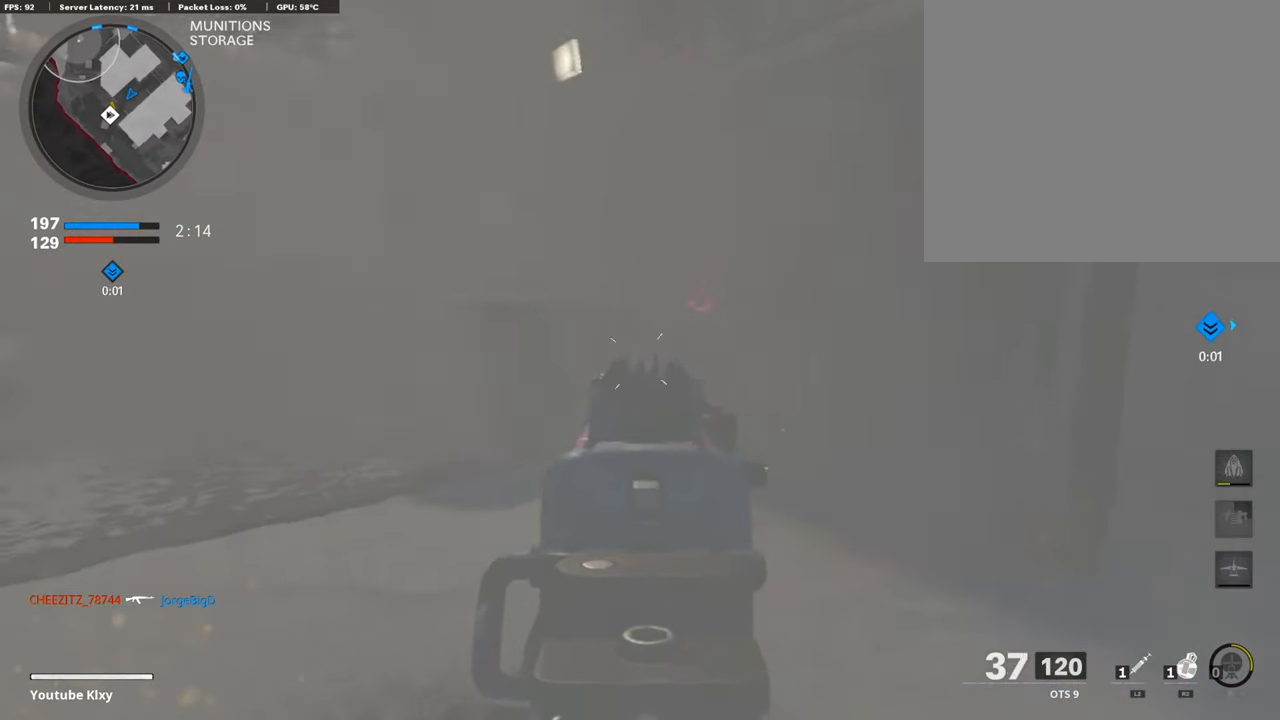
{"buttons": [], "left_stick": "up-left", "right_stick": "center", "events": [[67, "left_stick", "center"], [84, "right_stick", "down-right"], [185, "left_stick", "right"], [202, "right_stick", "center"], [252, "left_stick", "up"], [387, "left_stick", "up-left"], [420, "L1", "up"], [454, "R1", "up"]]}
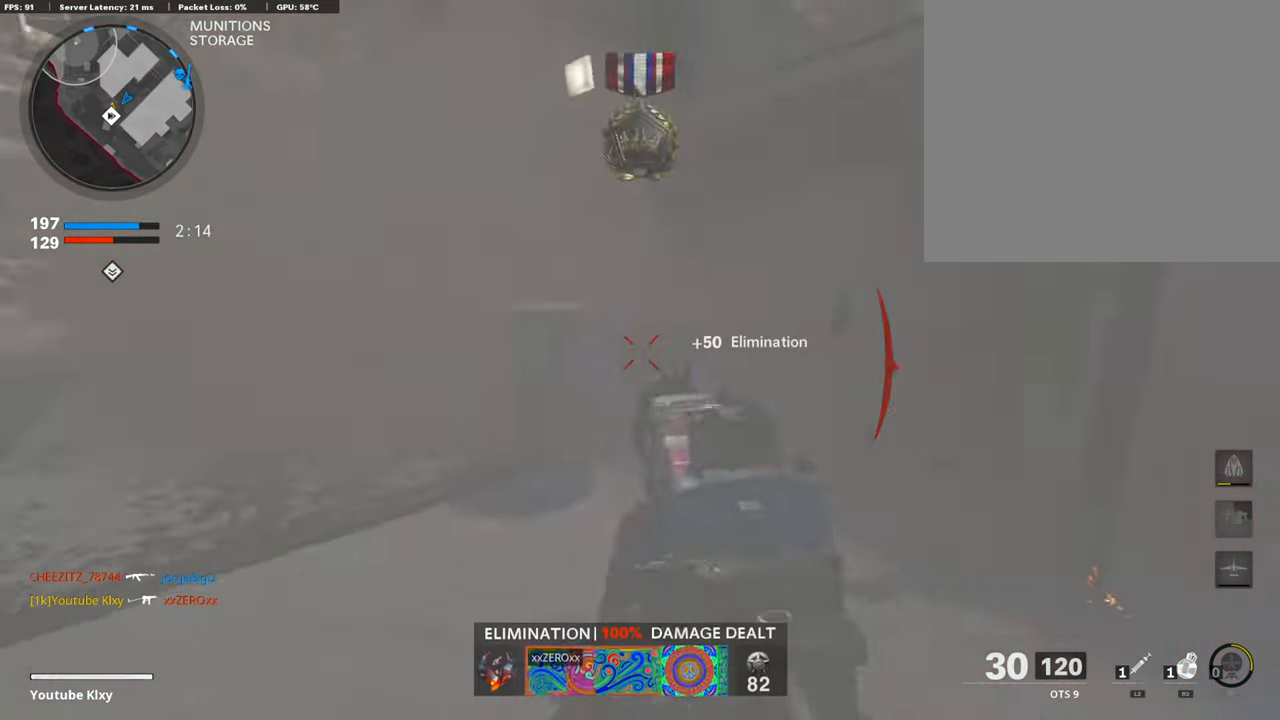
{"buttons": [], "left_stick": "up", "right_stick": "left", "events": [[16, "L3", "down"], [16, "right_stick", "left"], [117, "L2", "down"], [168, "L3", "up"], [168, "left_stick", "up"], [353, "right_stick", "center"], [386, "L2", "up"], [470, "right_stick", "left"]]}
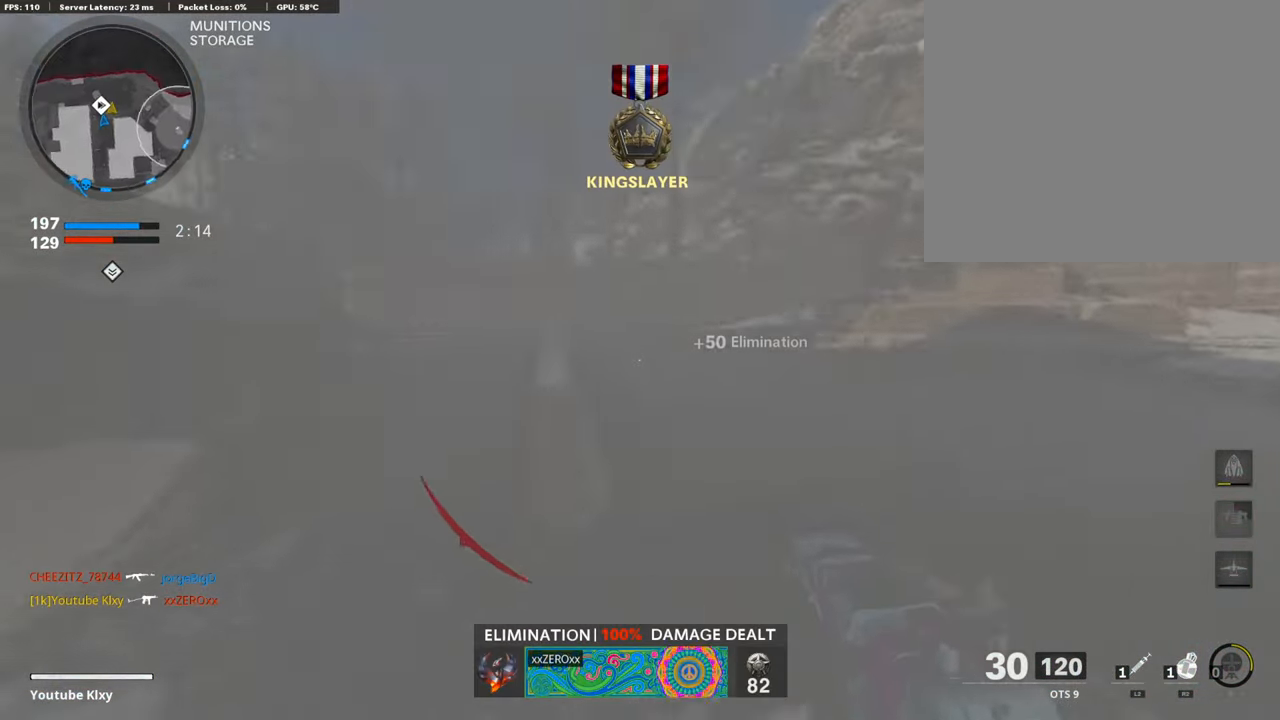
{"buttons": [], "left_stick": "up", "right_stick": "center", "events": [[118, "right_stick", "center"], [202, "left_stick", "up-left"], [252, "right_stick", "left"], [353, "right_stick", "center"], [471, "left_stick", "up"]]}
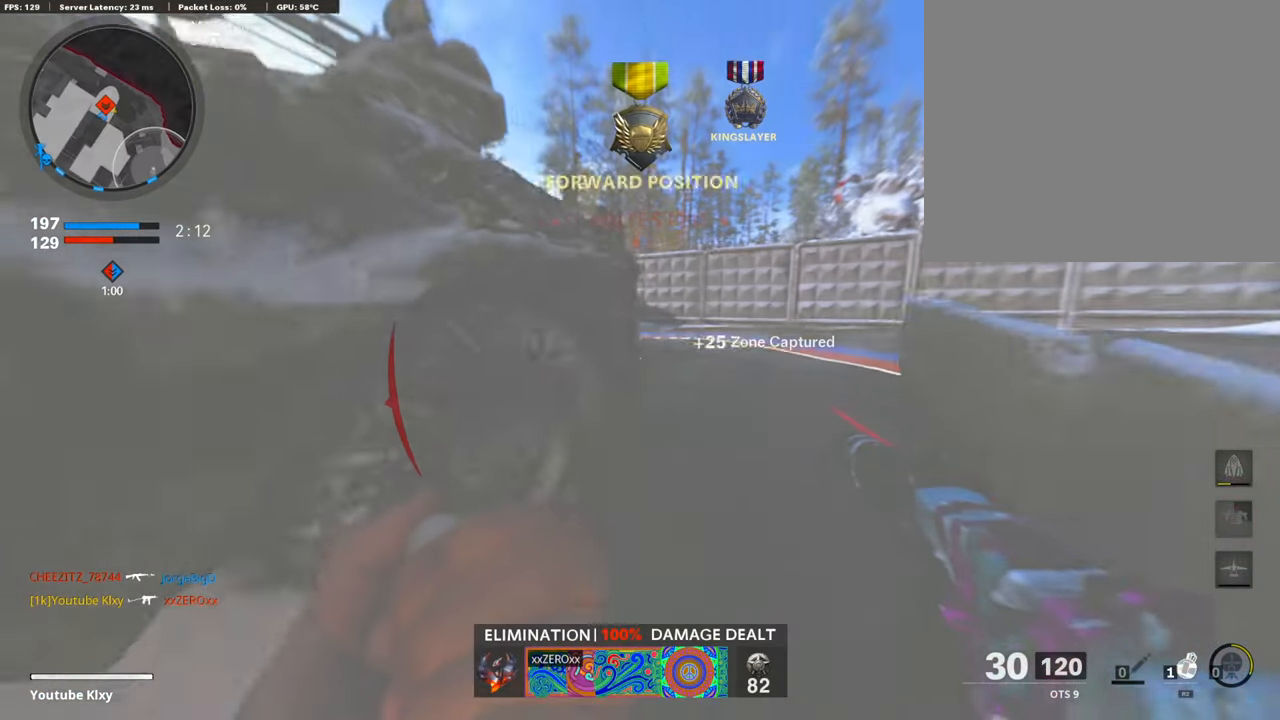
{"buttons": [], "left_stick": "up", "right_stick": "left", "events": [[369, "right_stick", "left"]]}